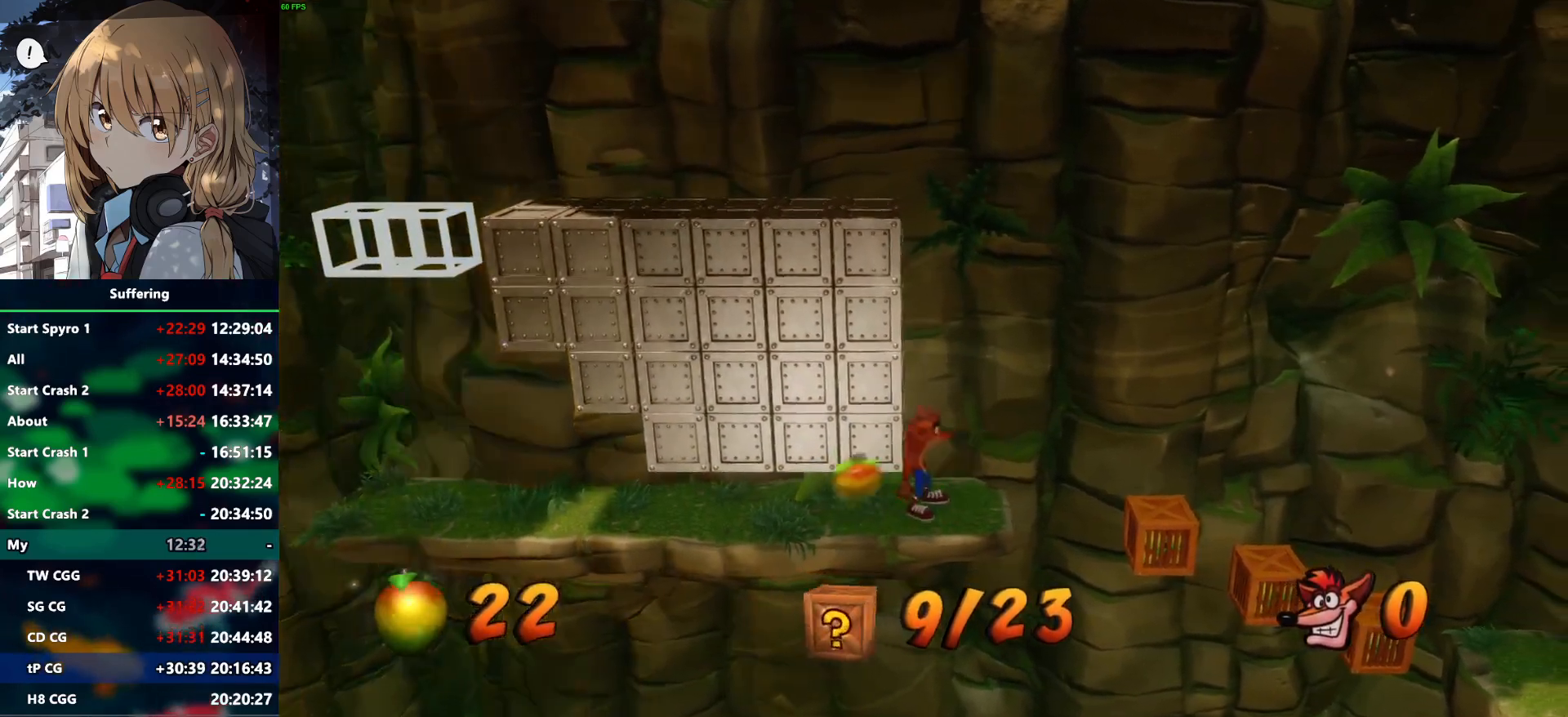
Gameplay with a controller (PlayStation layout); each line is a JSON object with the inputs held at the frame after it. "events" lists button and stick changes between this image and that frame as [ms after this image, input, new state], when the widget could be followed in between.
{"buttons": ["CROSS", "R1", "DPAD_RIGHT"], "left_stick": "center", "right_stick": "center", "events": [[350, "R1", "down"], [400, "CROSS", "down"]]}
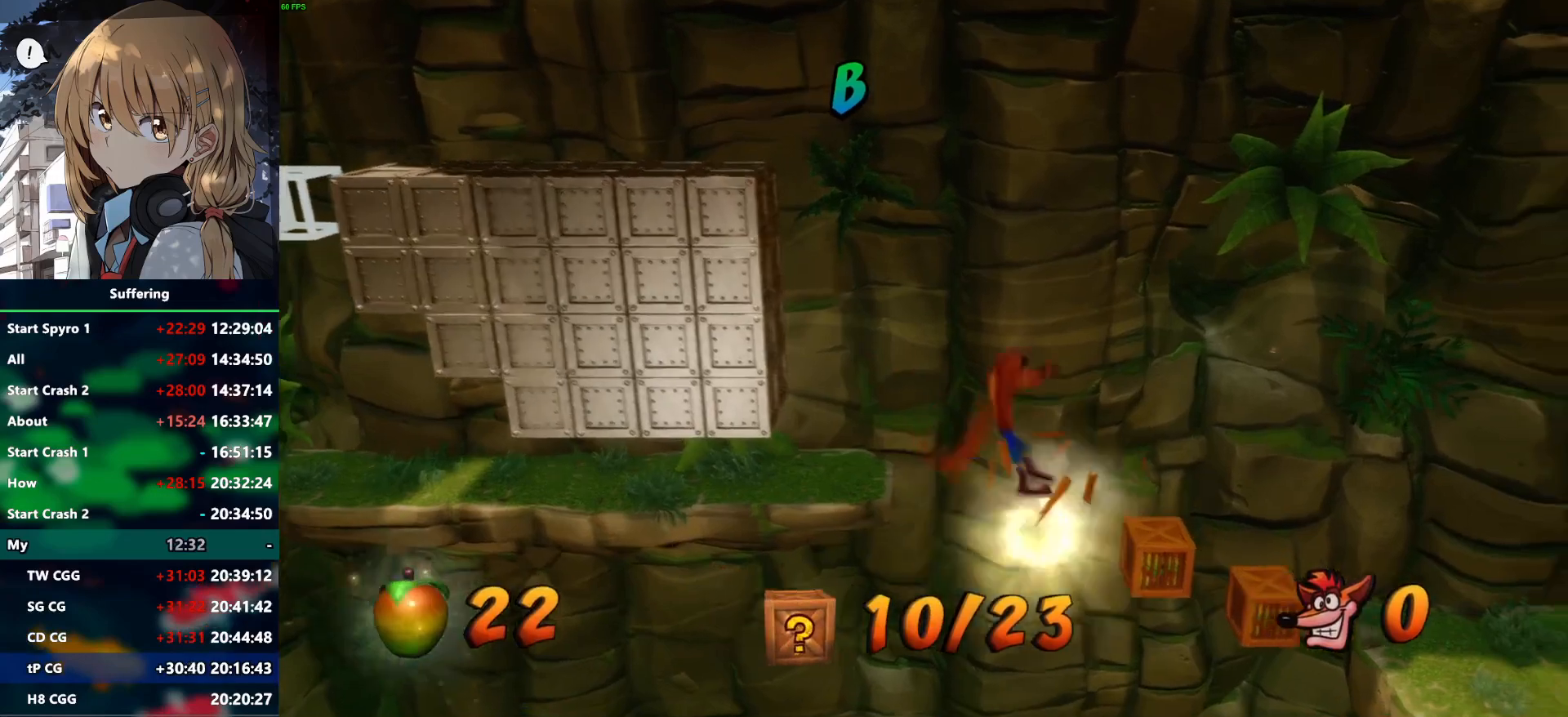
{"buttons": ["DPAD_RIGHT"], "left_stick": "center", "right_stick": "center", "events": [[150, "CROSS", "up"], [150, "R1", "up"]]}
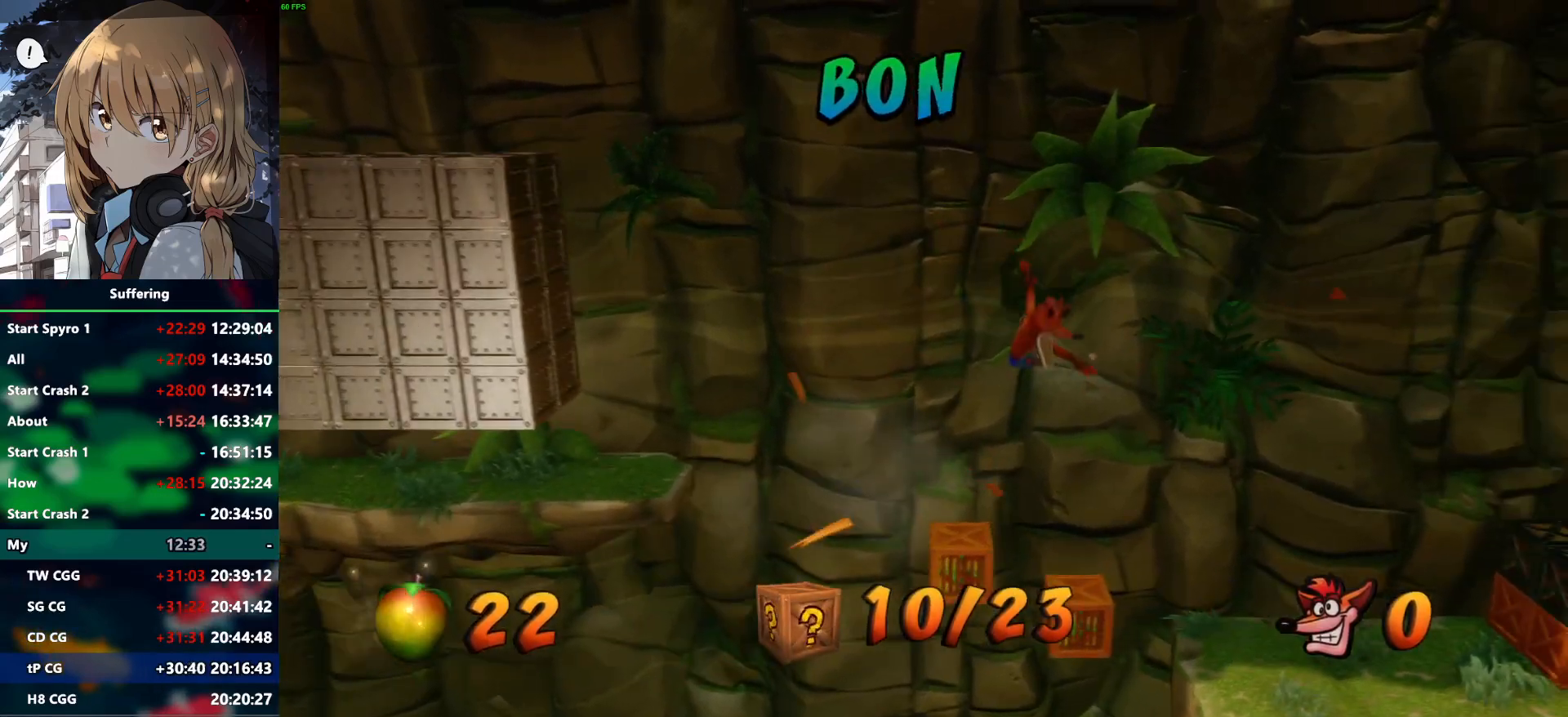
{"buttons": ["CROSS", "DPAD_RIGHT"], "left_stick": "center", "right_stick": "center", "events": [[283, "CROSS", "down"]]}
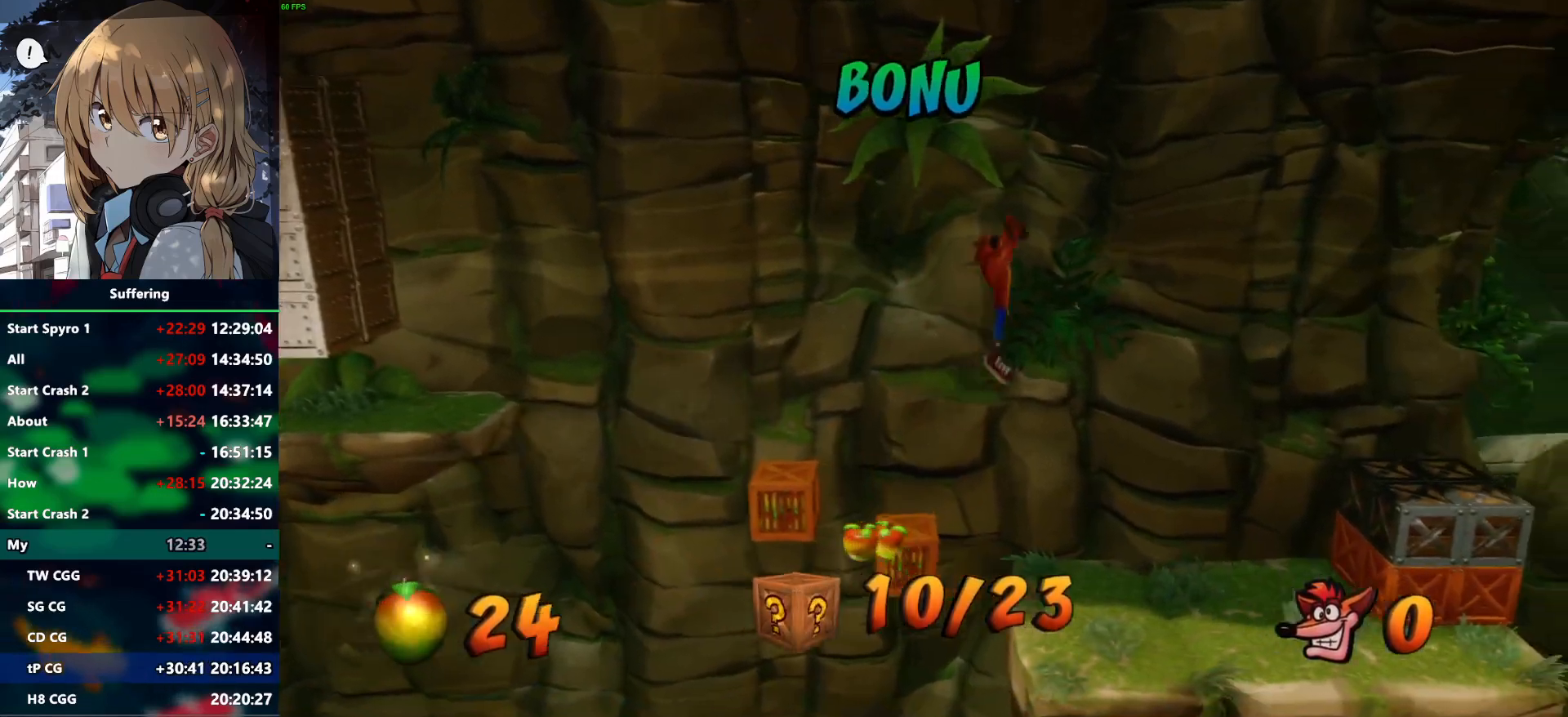
{"buttons": ["DPAD_RIGHT"], "left_stick": "center", "right_stick": "center", "events": [[33, "CROSS", "up"], [350, "DPAD_DOWN", "down"], [483, "DPAD_DOWN", "up"]]}
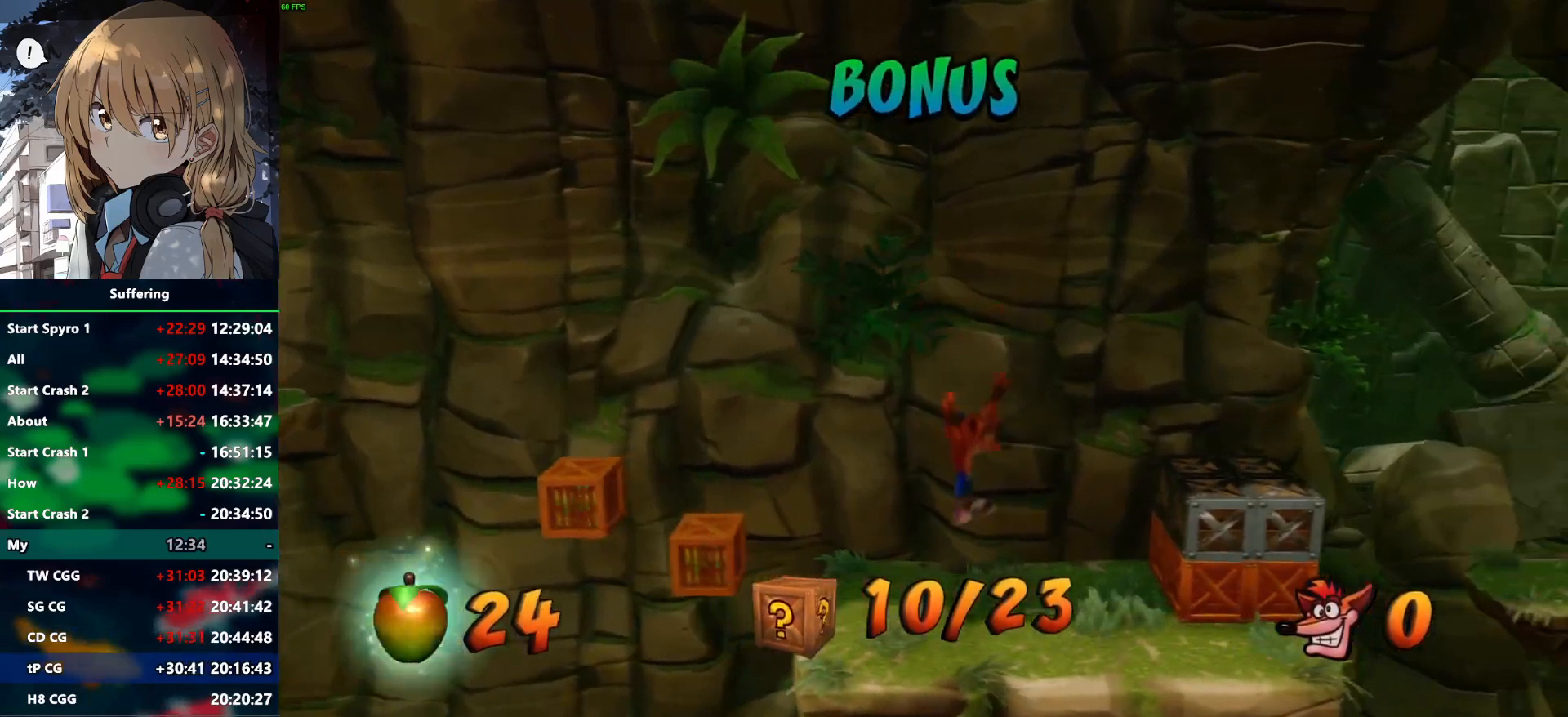
{"buttons": ["CROSS", "DPAD_RIGHT"], "left_stick": "center", "right_stick": "center", "events": [[317, "CROSS", "down"]]}
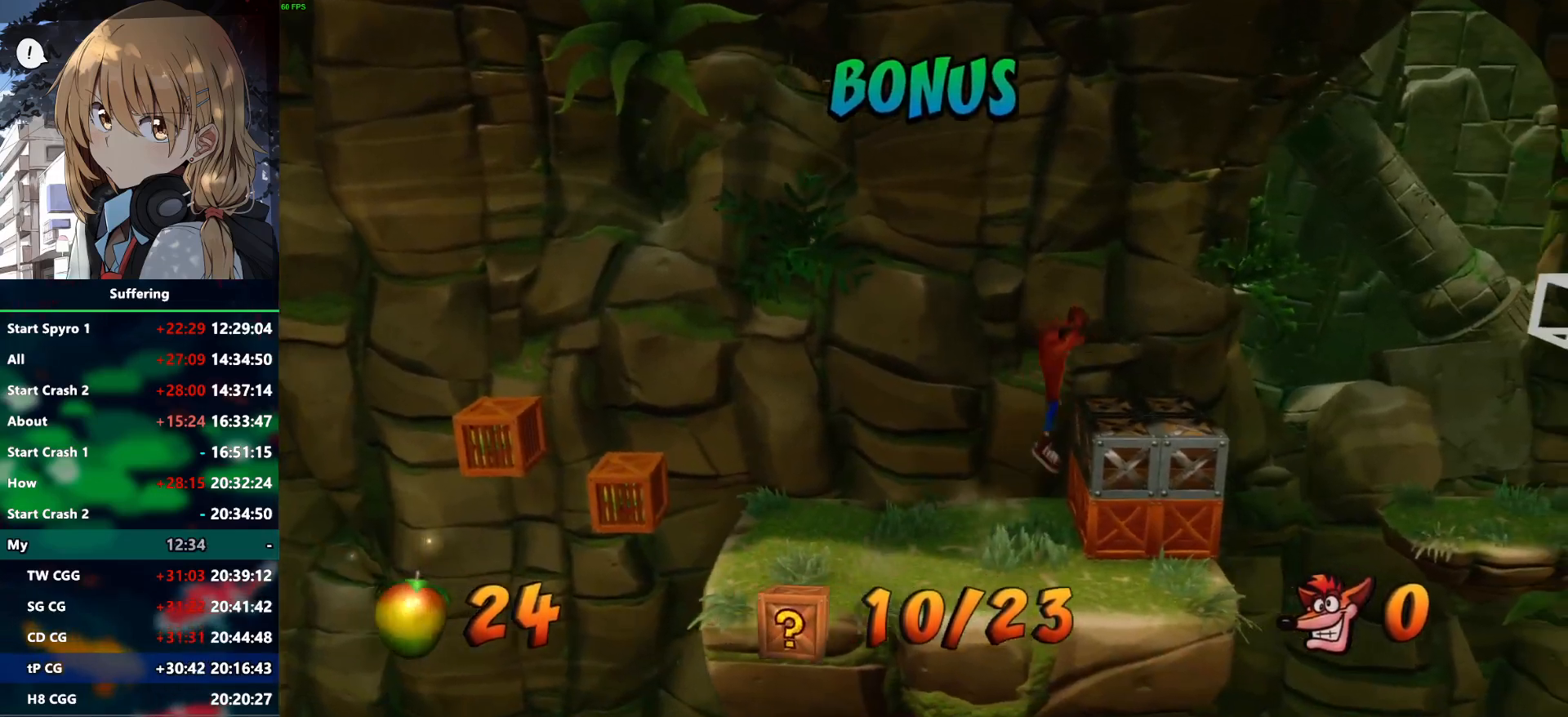
{"buttons": [], "left_stick": "center", "right_stick": "center", "events": [[100, "CROSS", "up"], [167, "CIRCLE", "down"], [217, "DPAD_RIGHT", "up"], [300, "CIRCLE", "up"]]}
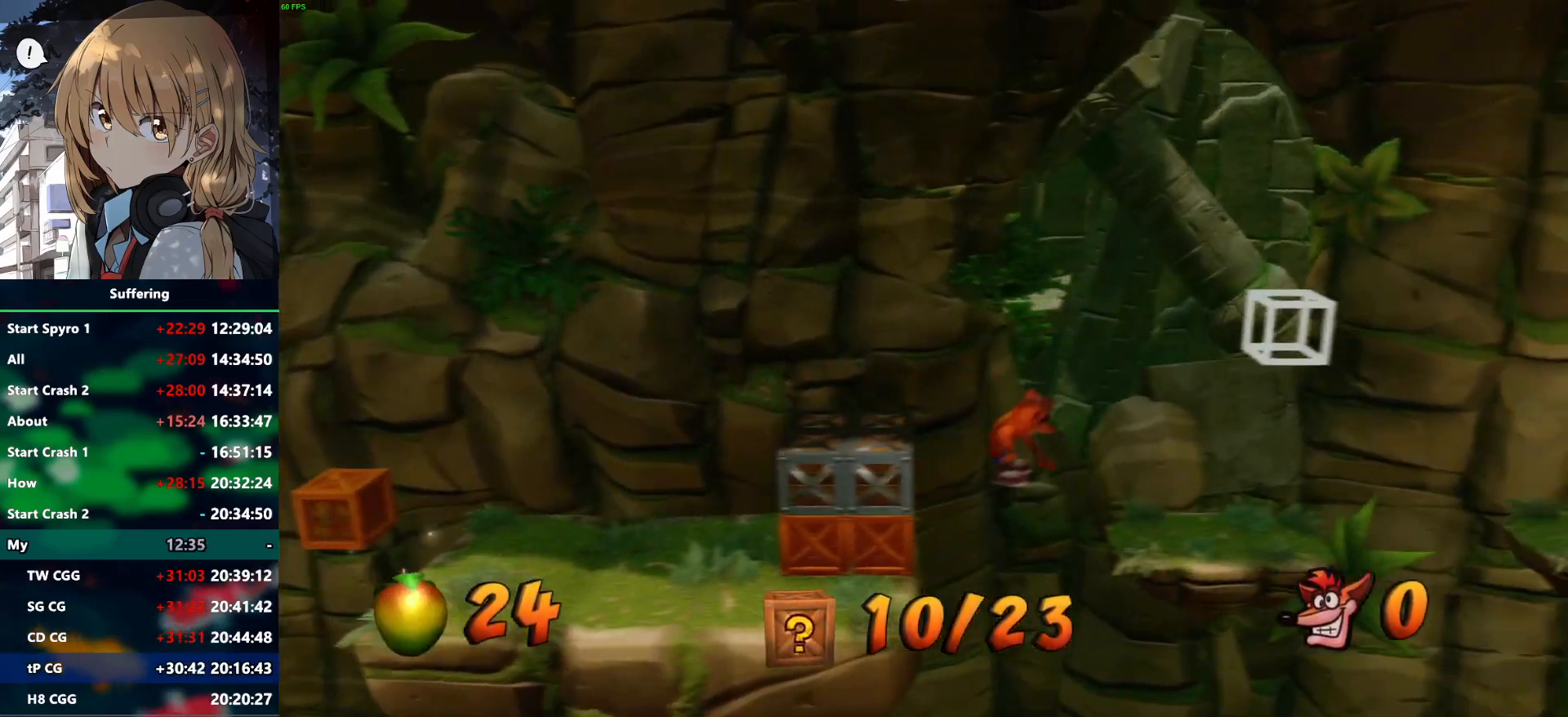
{"buttons": ["DPAD_LEFT"], "left_stick": "center", "right_stick": "center", "events": [[100, "DPAD_LEFT", "down"], [117, "CROSS", "down"], [283, "SQUARE", "down"], [367, "CIRCLE", "down"], [367, "TRIANGLE", "down"], [400, "CROSS", "up"], [400, "SQUARE", "up"], [433, "TRIANGLE", "up"], [467, "CIRCLE", "up"]]}
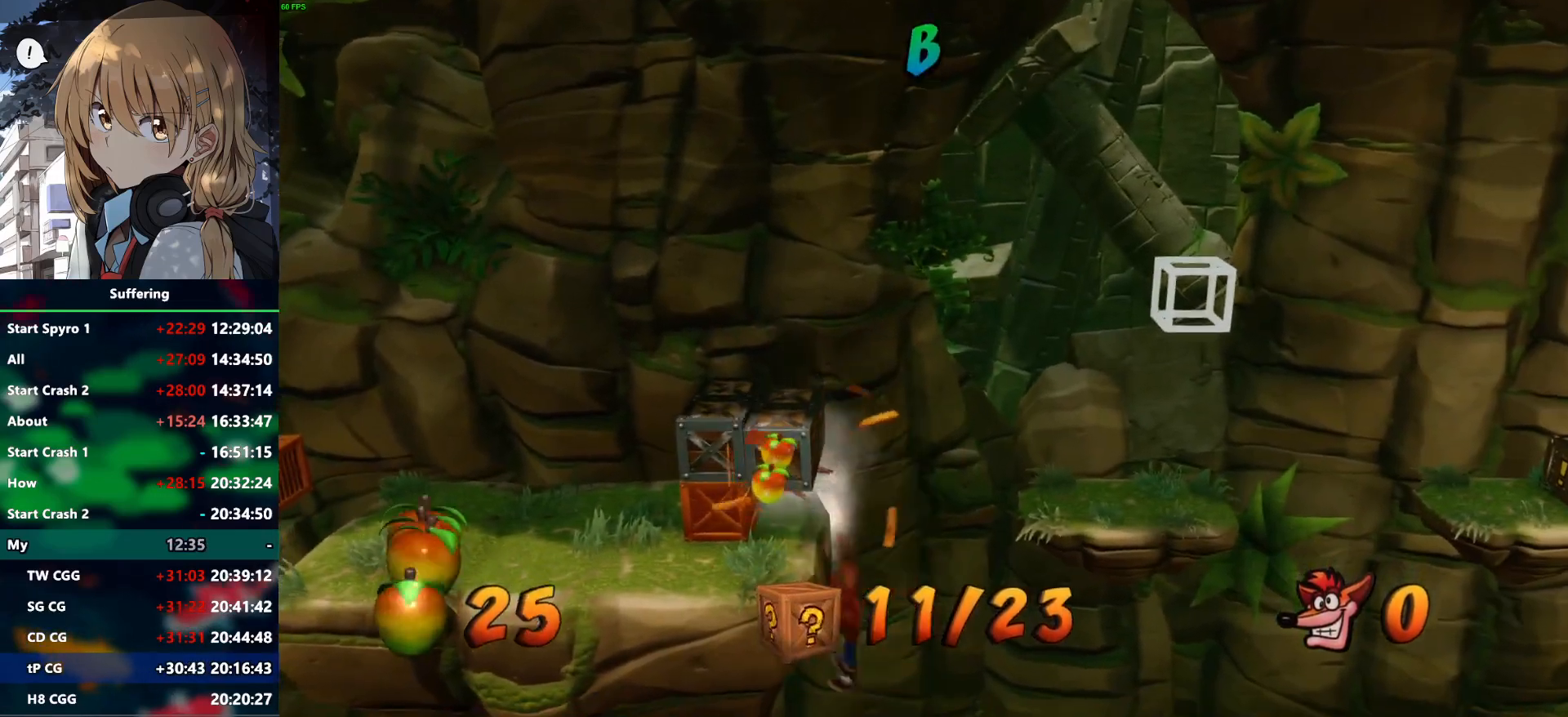
{"buttons": ["DPAD_LEFT"], "left_stick": "center", "right_stick": "center", "events": []}
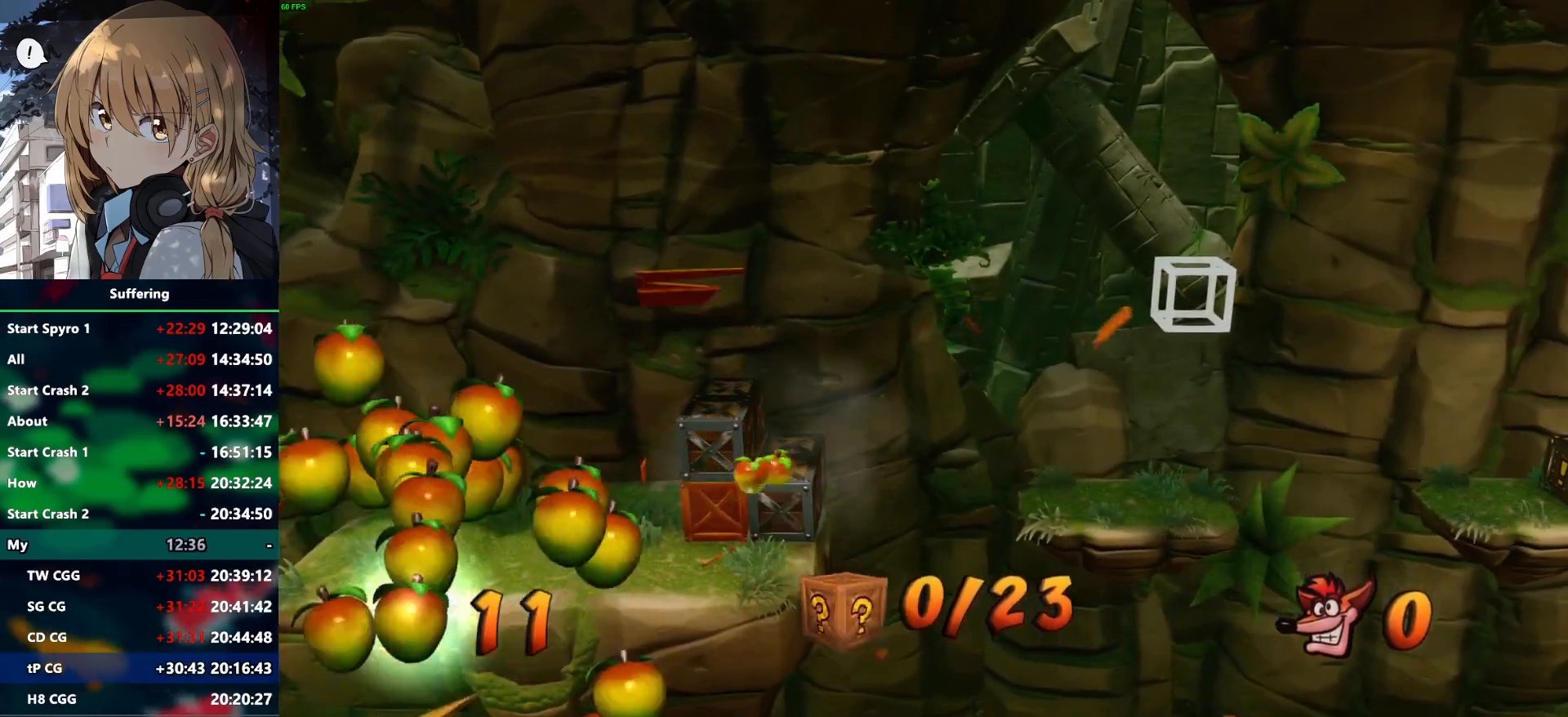
{"buttons": [], "left_stick": "center", "right_stick": "center", "events": [[33, "DPAD_LEFT", "up"]]}
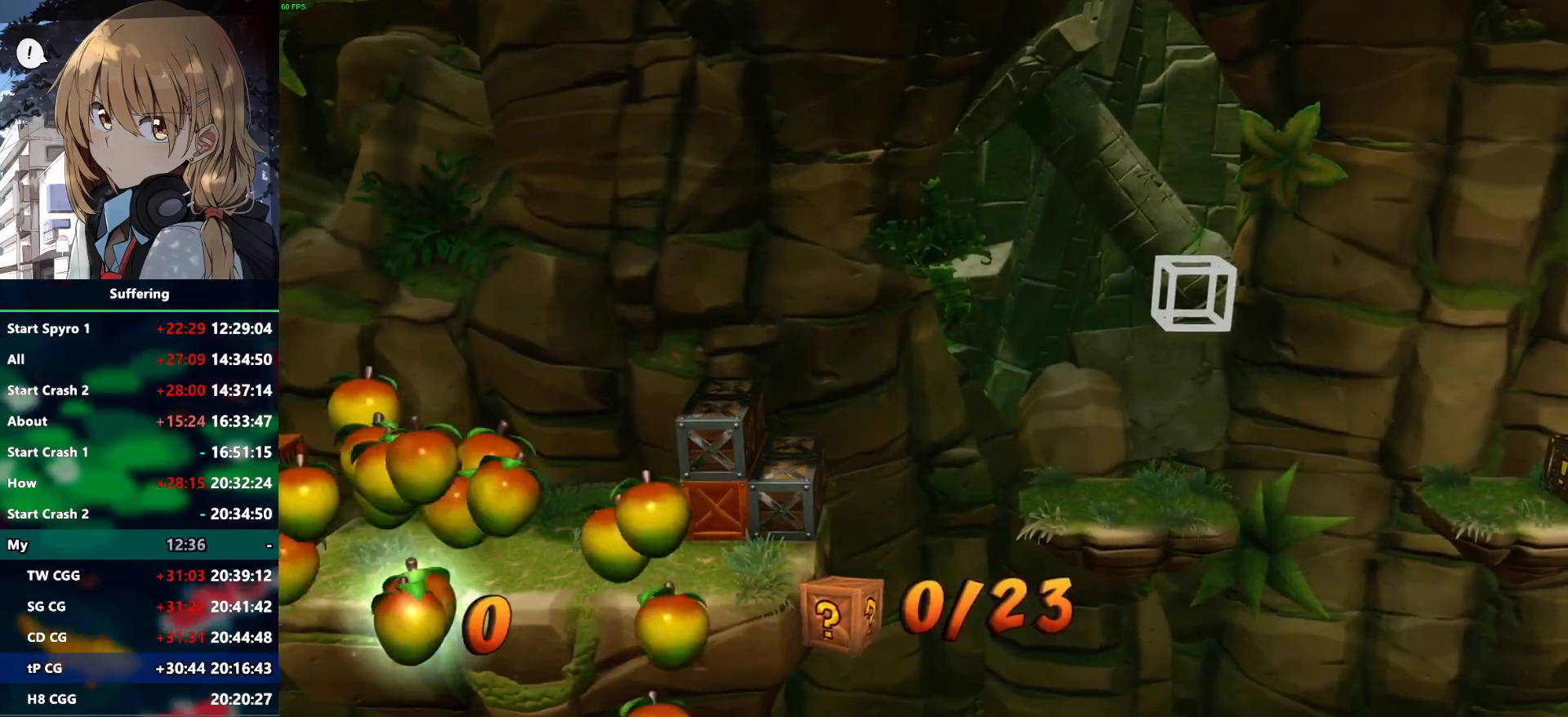
{"buttons": [], "left_stick": "center", "right_stick": "center", "events": []}
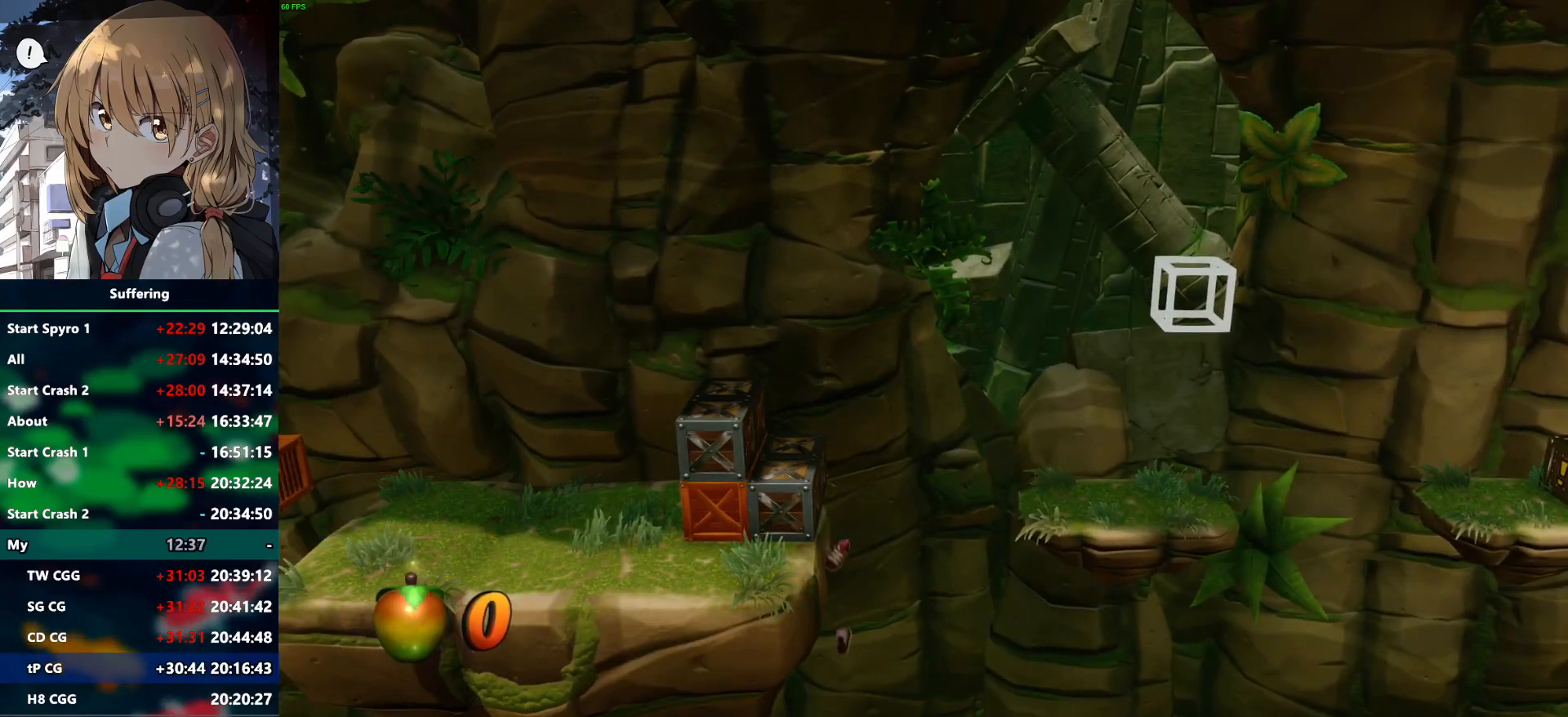
{"buttons": [], "left_stick": "center", "right_stick": "center", "events": []}
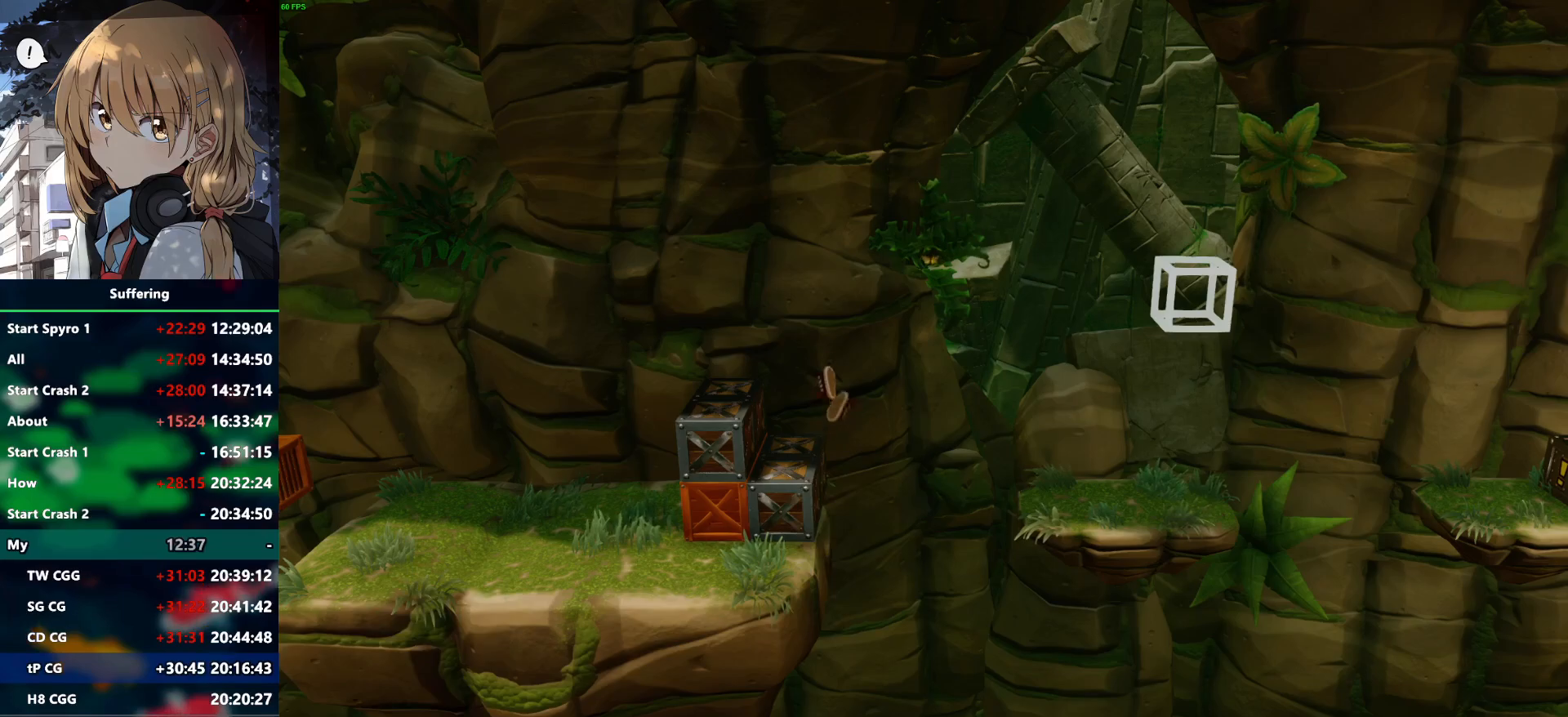
{"buttons": [], "left_stick": "center", "right_stick": "center", "events": []}
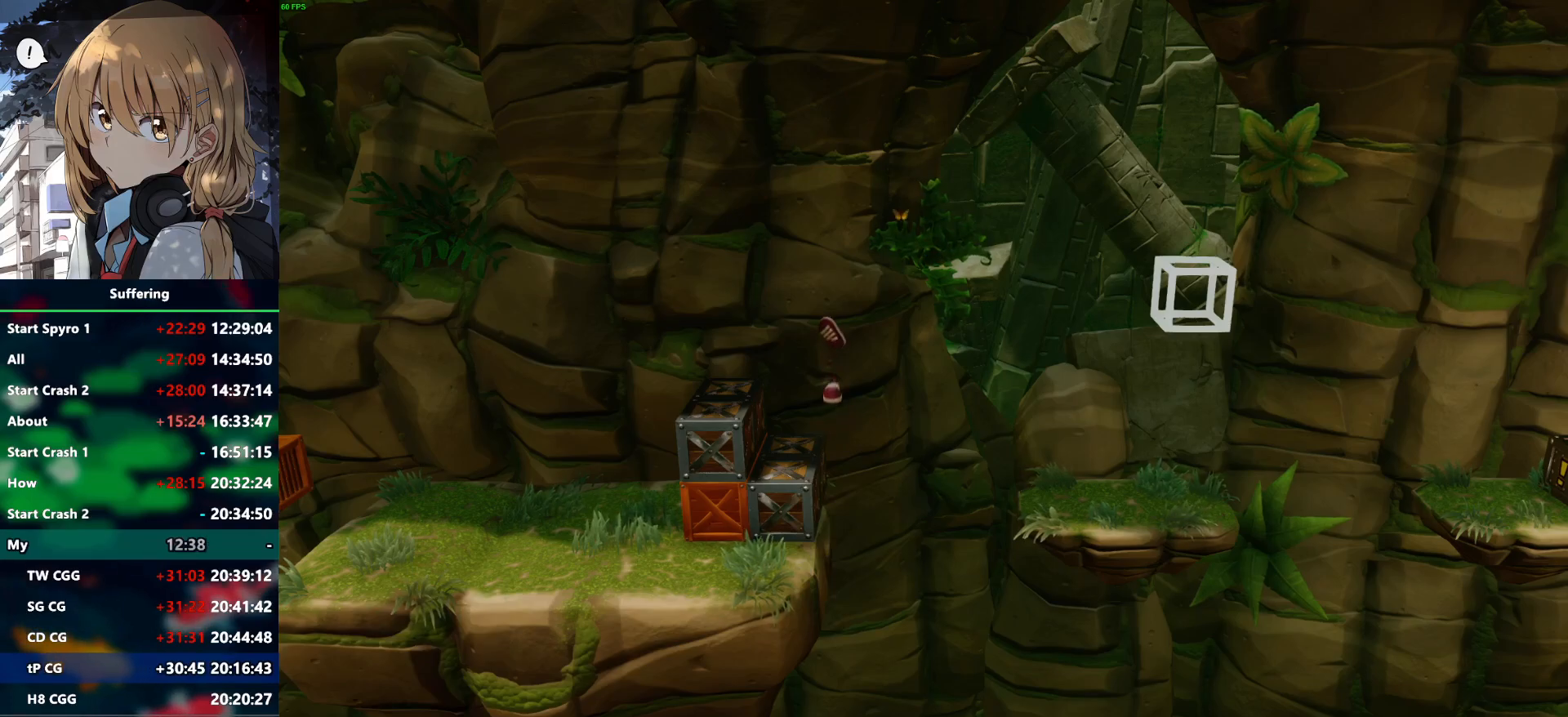
{"buttons": [], "left_stick": "center", "right_stick": "center", "events": []}
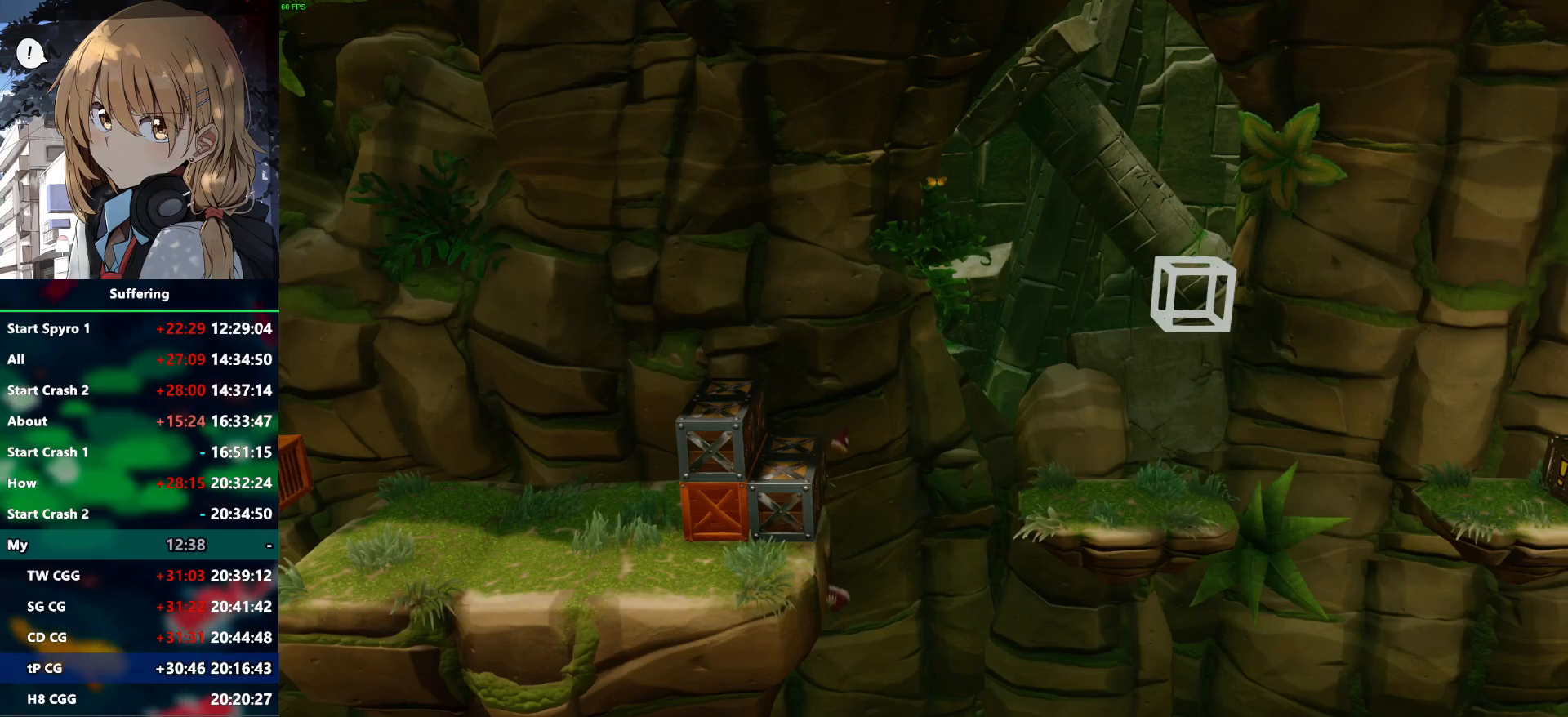
{"buttons": [], "left_stick": "center", "right_stick": "center", "events": []}
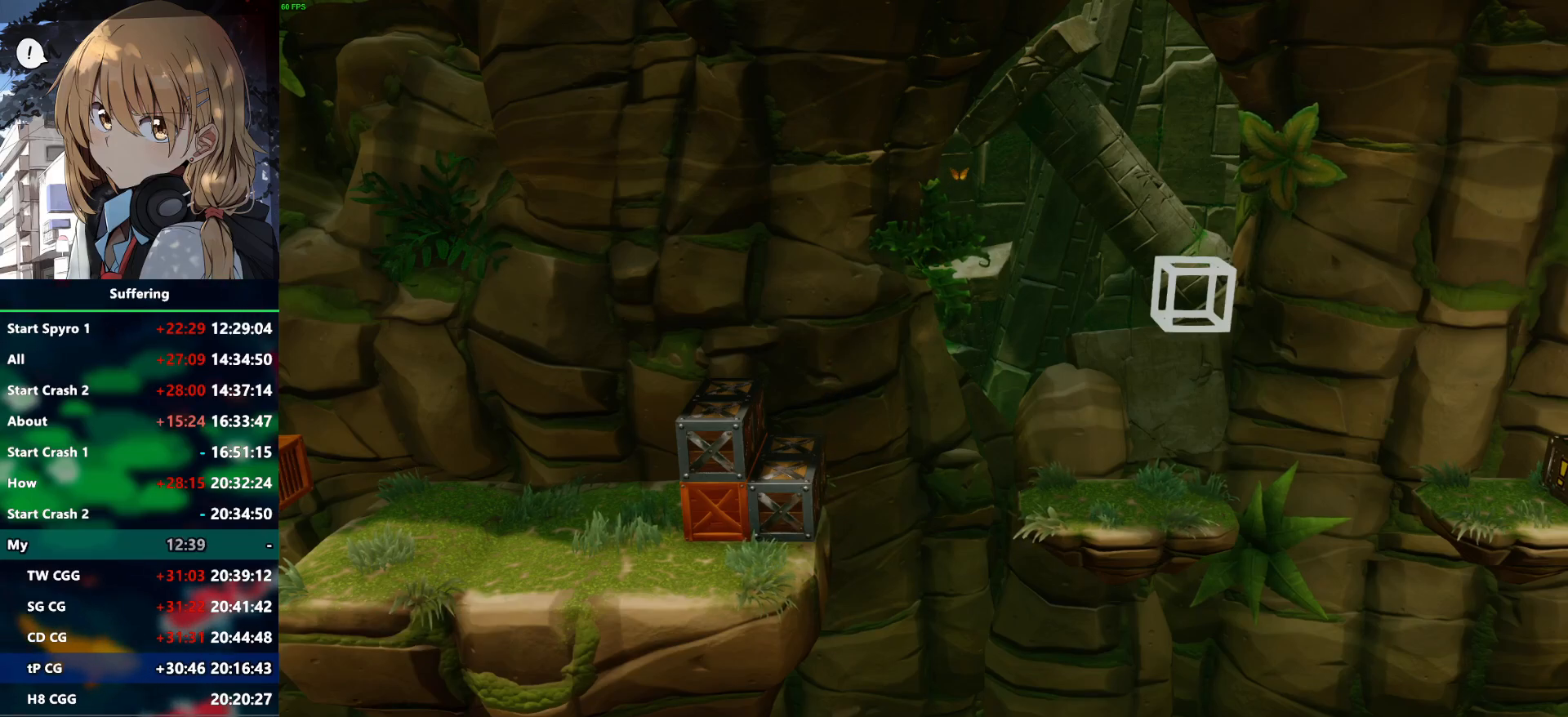
{"buttons": [], "left_stick": "center", "right_stick": "center", "events": []}
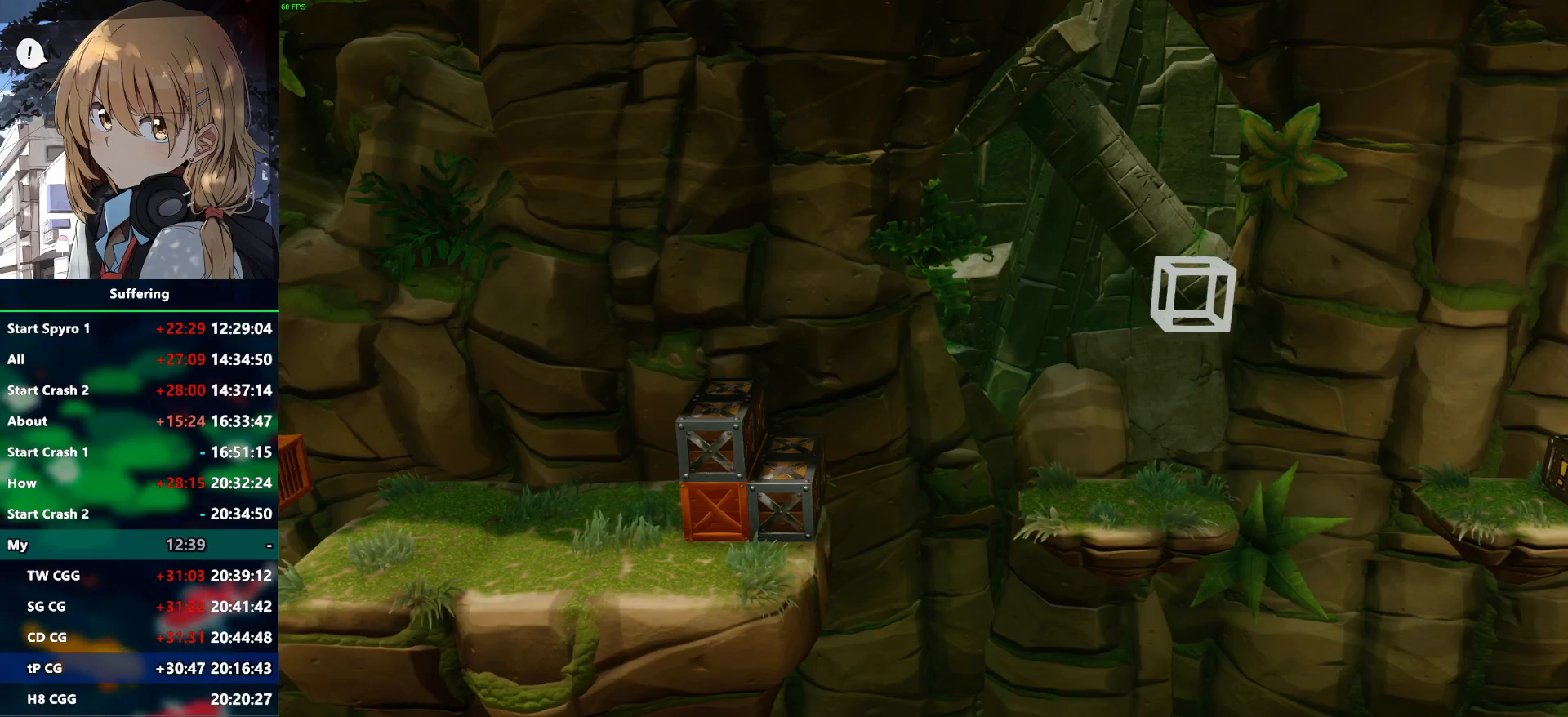
{"buttons": [], "left_stick": "center", "right_stick": "center", "events": []}
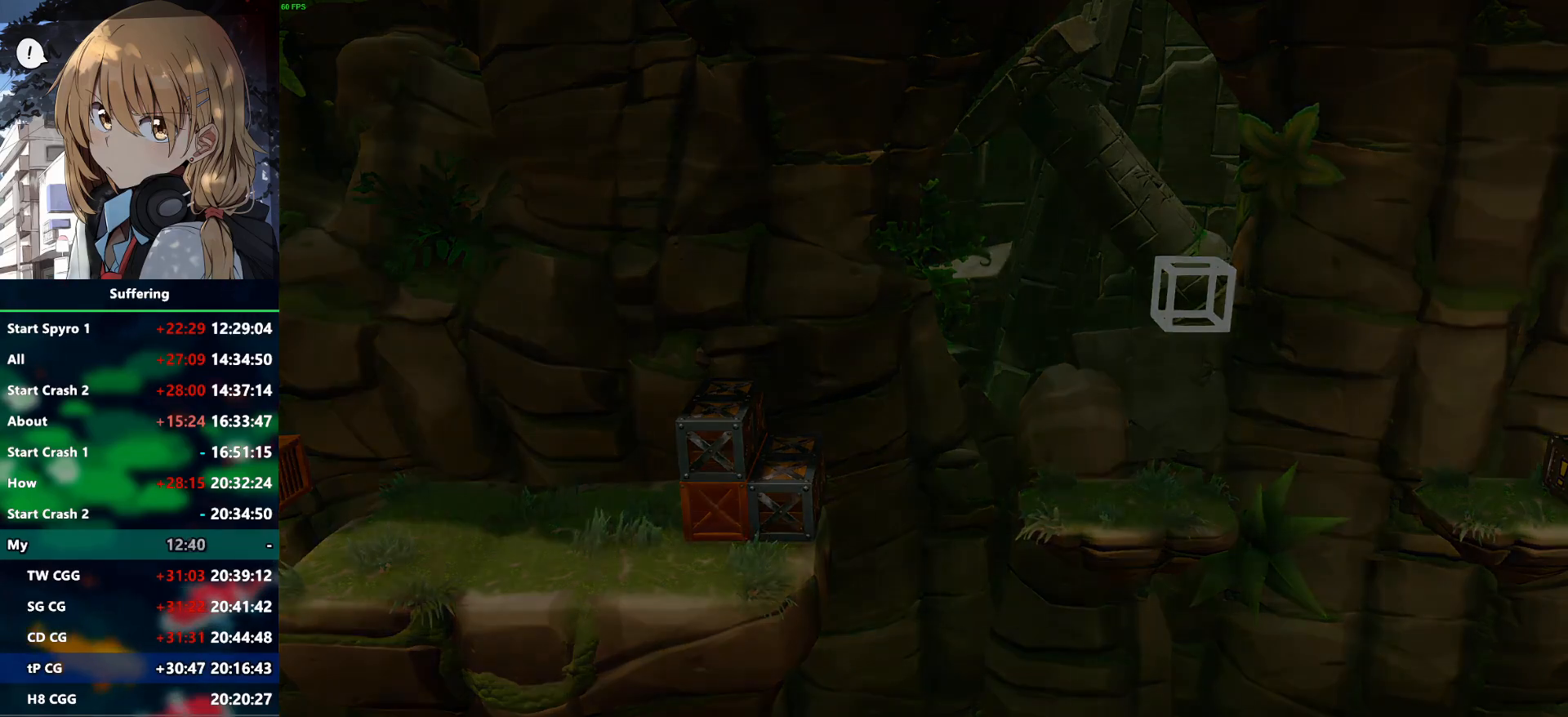
{"buttons": [], "left_stick": "center", "right_stick": "center", "events": []}
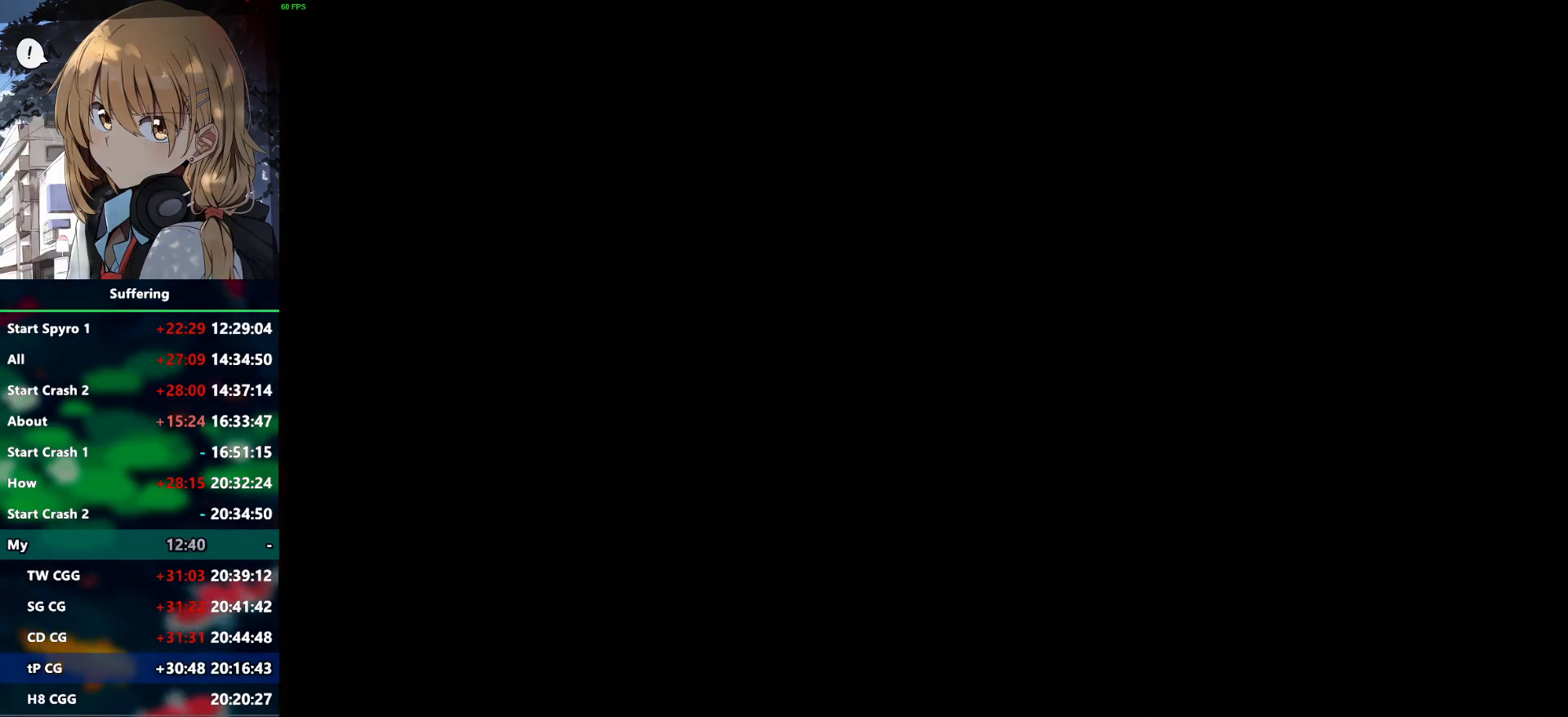
{"buttons": [], "left_stick": "center", "right_stick": "center", "events": []}
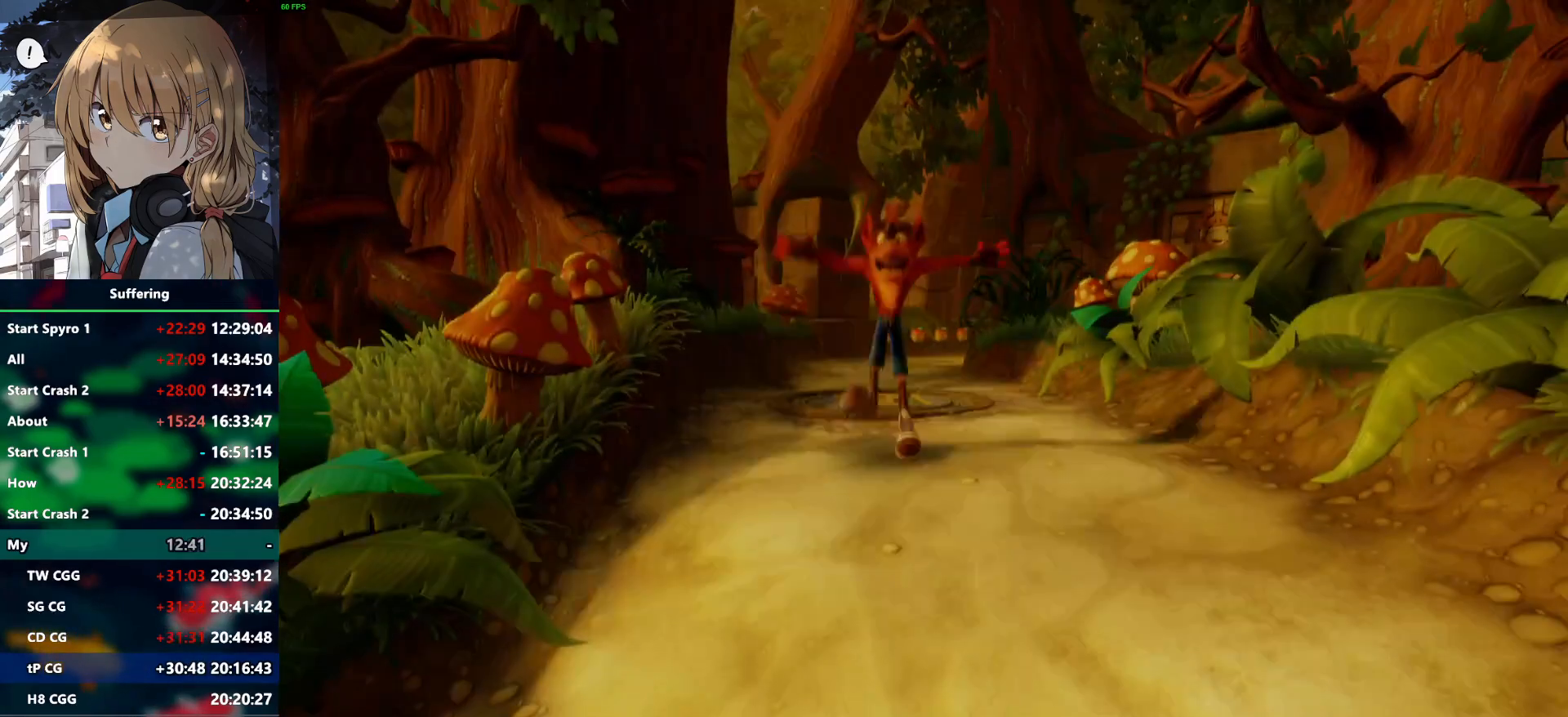
{"buttons": ["DPAD_UP"], "left_stick": "center", "right_stick": "center", "events": [[500, "DPAD_UP", "down"]]}
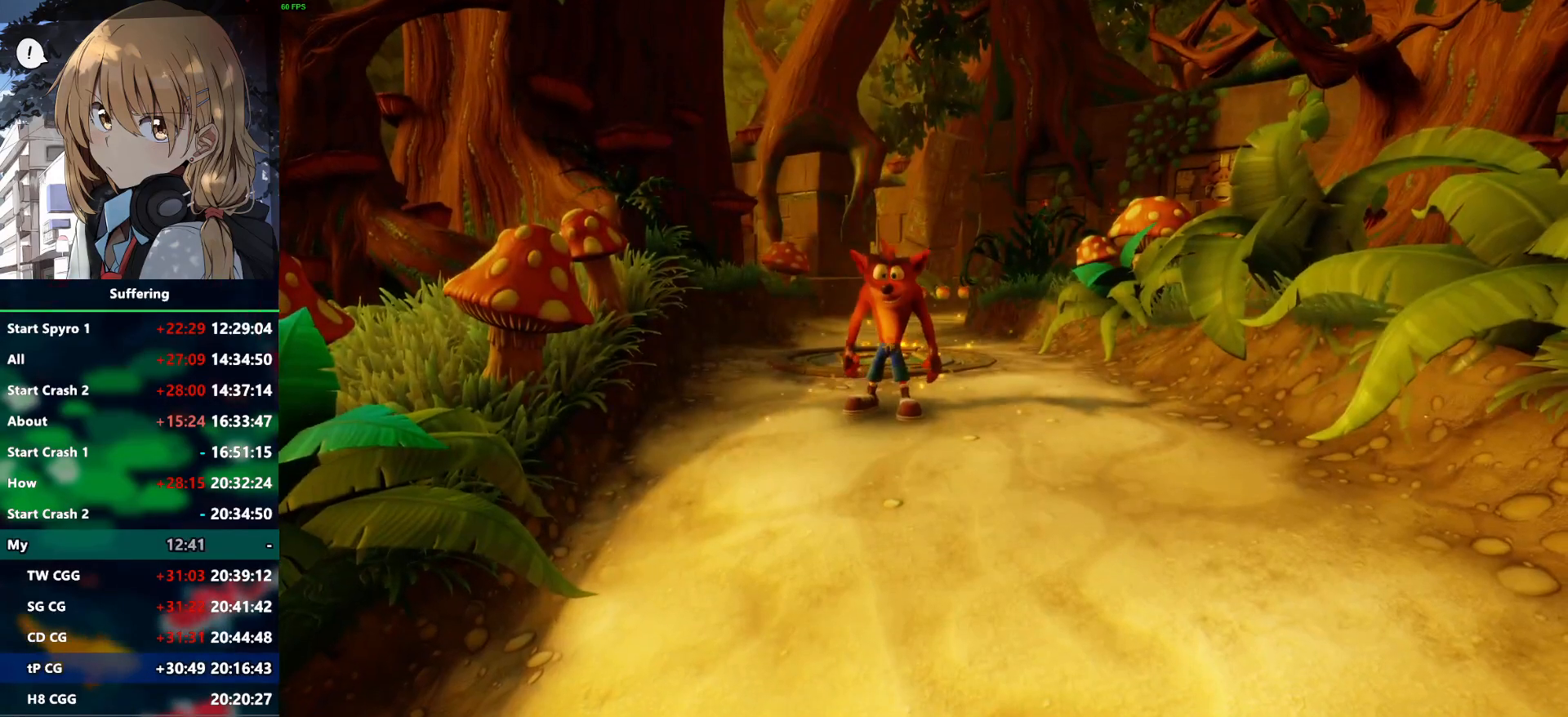
{"buttons": [], "left_stick": "center", "right_stick": "center", "events": [[250, "R1", "down"], [333, "R1", "up"], [467, "DPAD_UP", "up"]]}
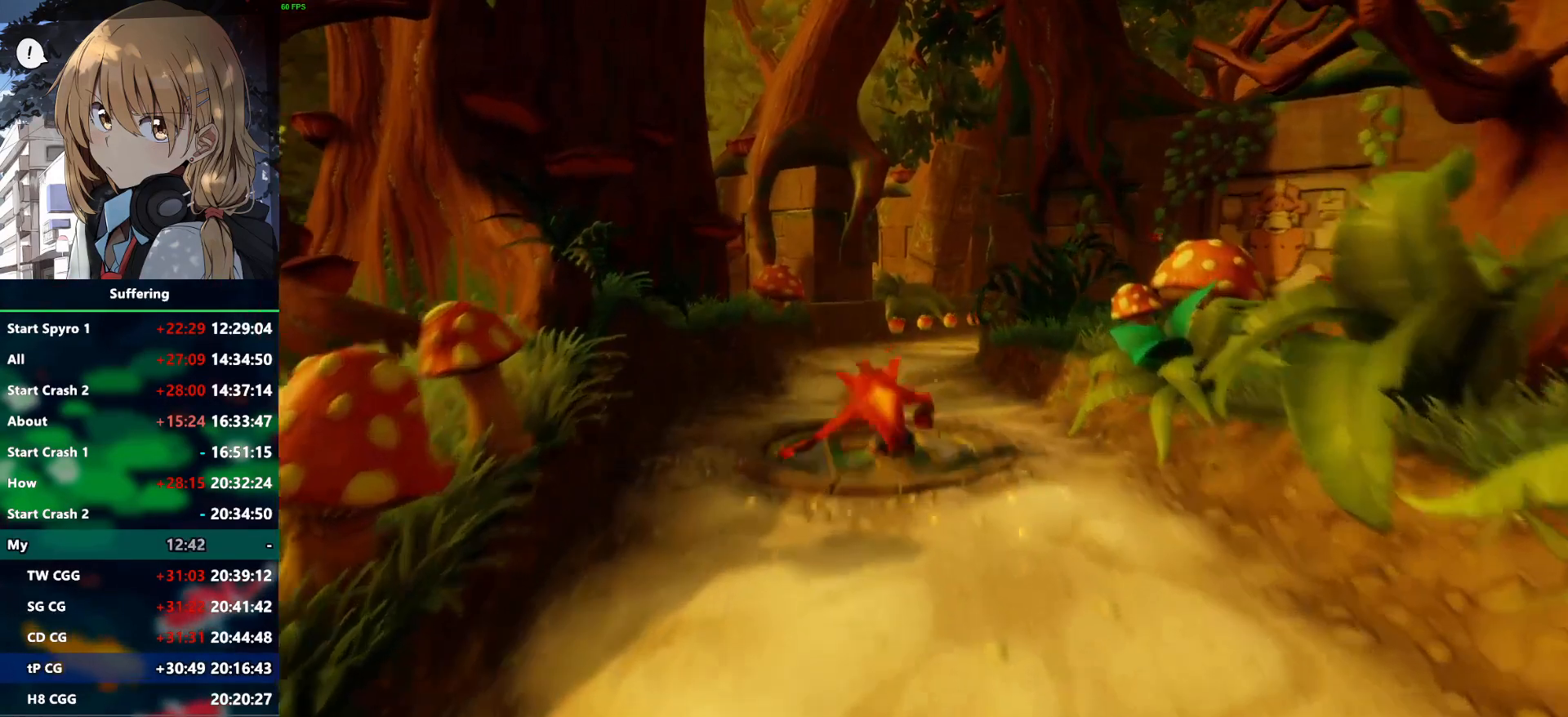
{"buttons": [], "left_stick": "center", "right_stick": "center", "events": []}
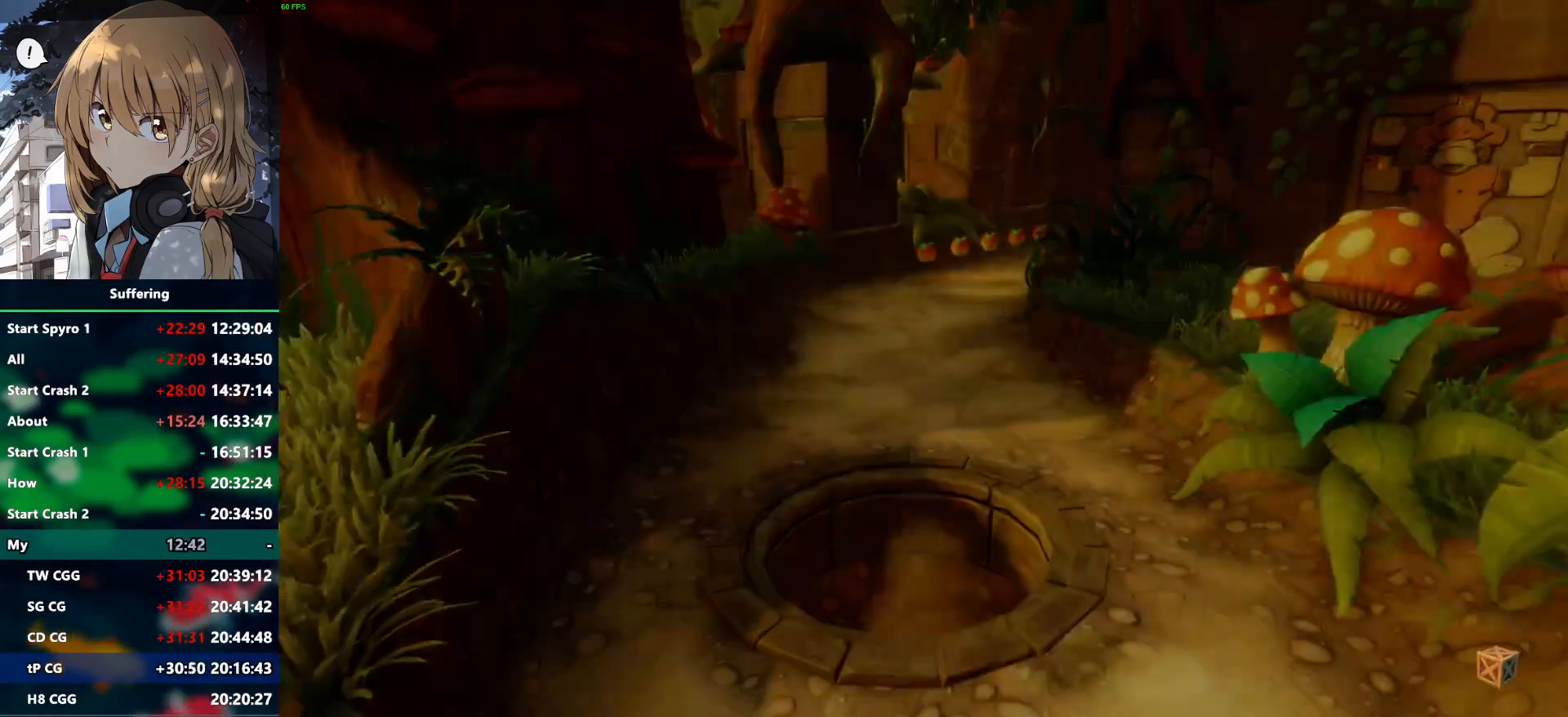
{"buttons": [], "left_stick": "center", "right_stick": "center", "events": []}
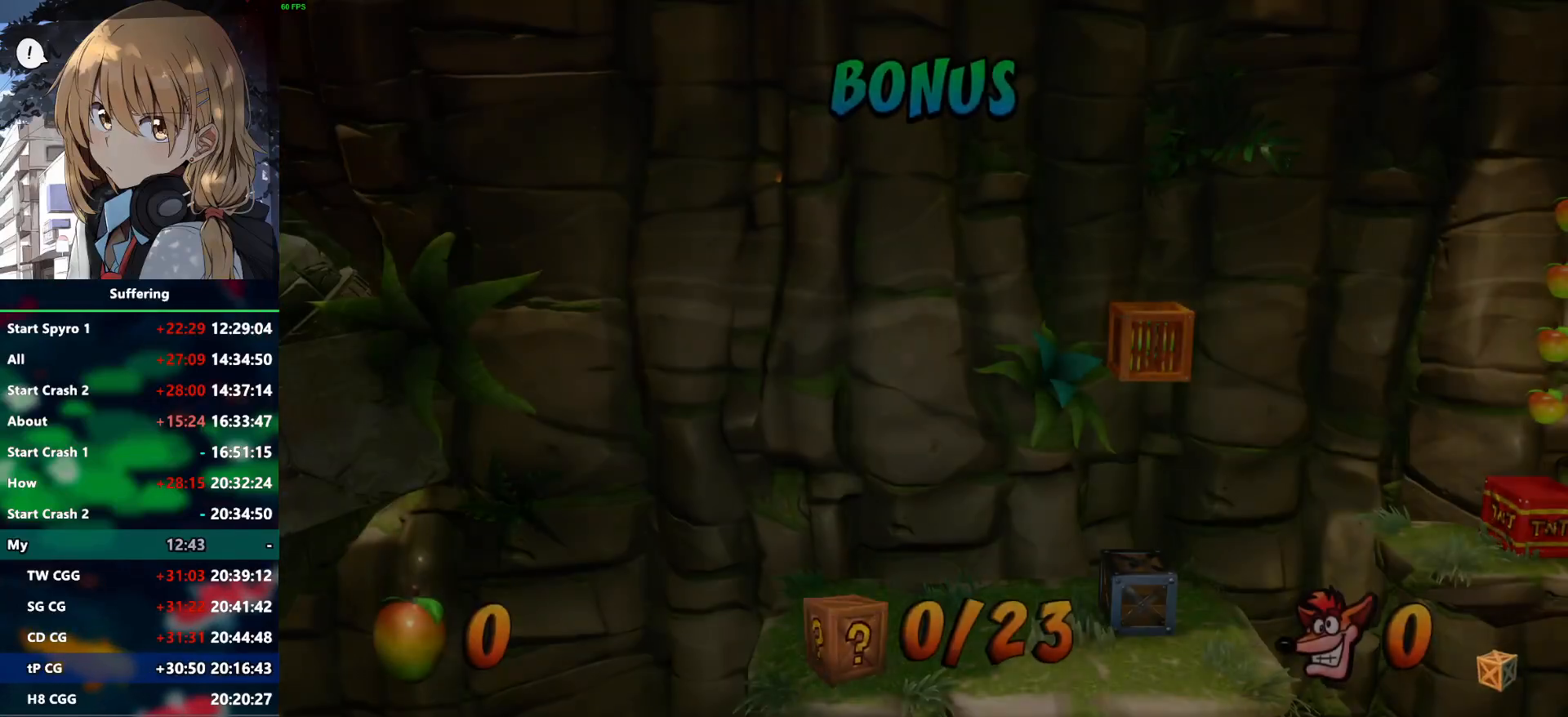
{"buttons": [], "left_stick": "center", "right_stick": "center", "events": []}
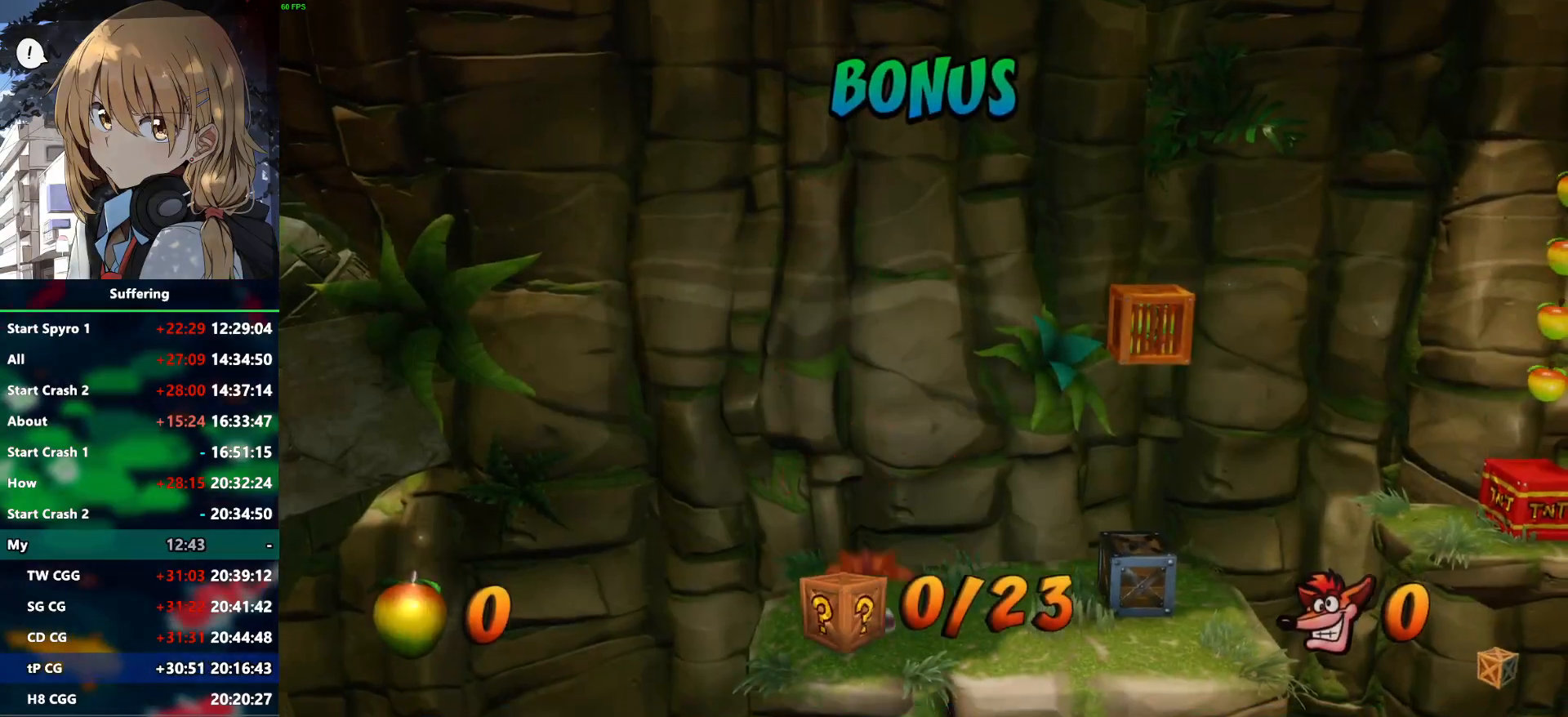
{"buttons": ["CROSS", "R1", "DPAD_RIGHT"], "left_stick": "center", "right_stick": "center", "events": [[50, "DPAD_RIGHT", "down"], [350, "R1", "down"], [450, "CROSS", "down"]]}
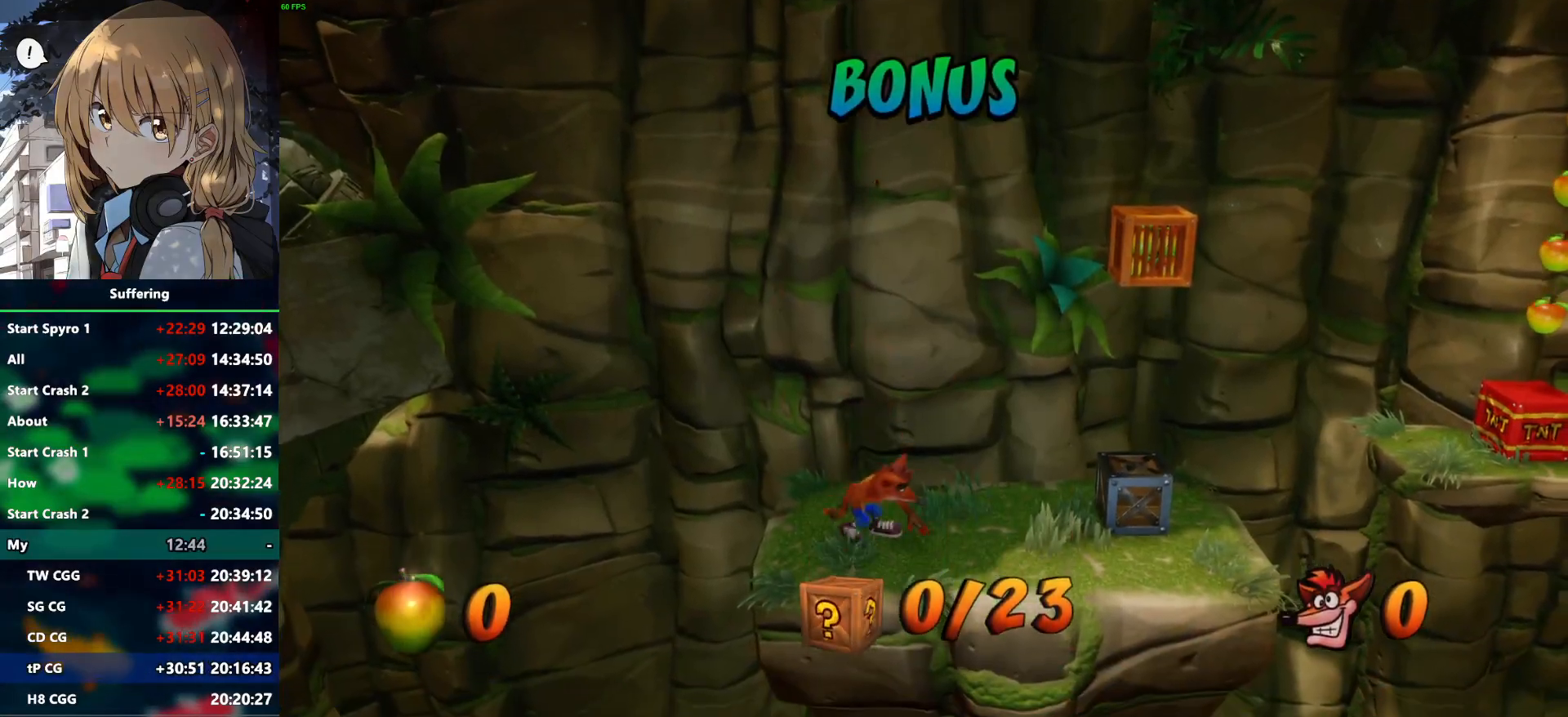
{"buttons": ["DPAD_RIGHT"], "left_stick": "center", "right_stick": "center", "events": [[50, "SQUARE", "down"], [433, "CROSS", "up"], [433, "R1", "up"], [467, "SQUARE", "up"]]}
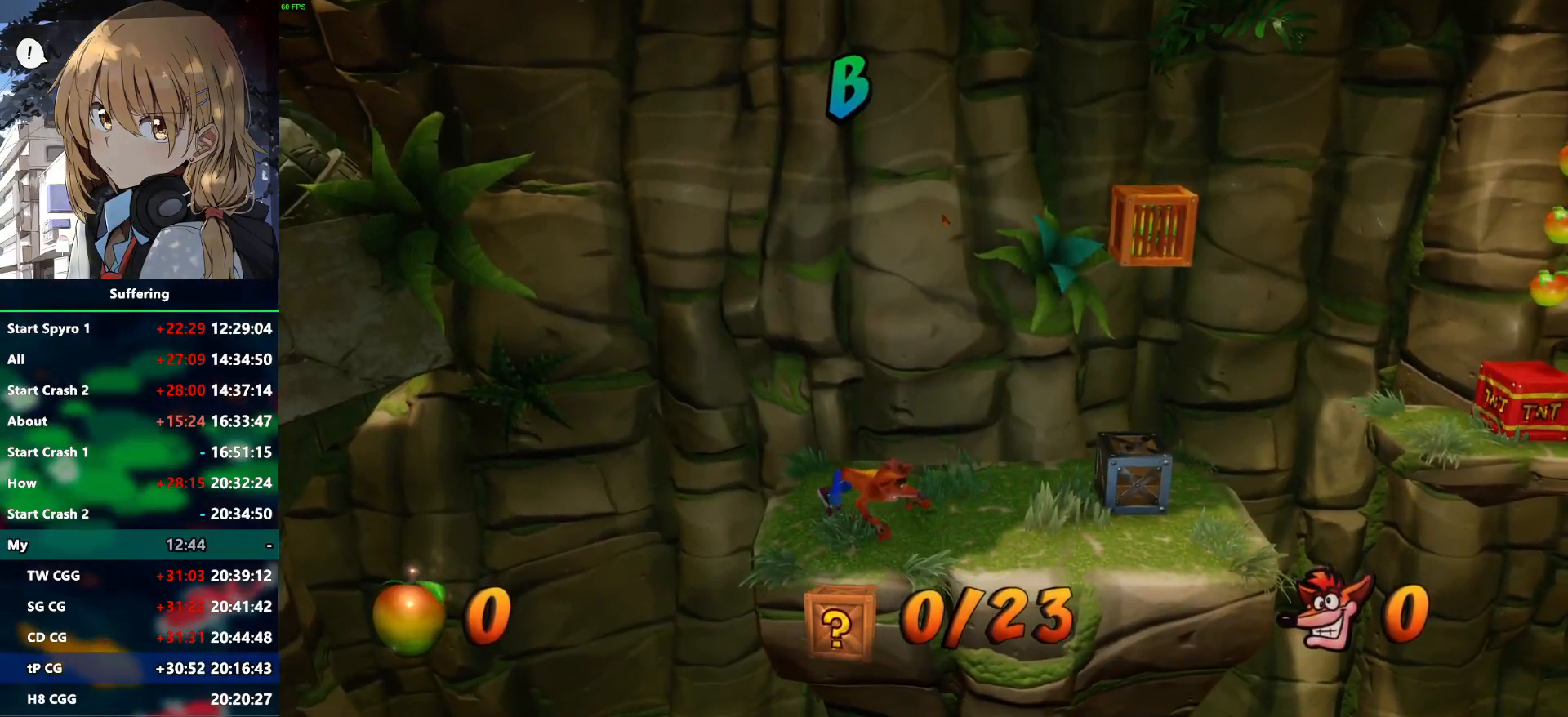
{"buttons": ["CROSS", "SQUARE", "R1", "DPAD_RIGHT"], "left_stick": "center", "right_stick": "center", "events": [[217, "DPAD_RIGHT", "up"], [333, "DPAD_RIGHT", "down"], [383, "R1", "down"], [433, "CROSS", "down"], [467, "SQUARE", "down"]]}
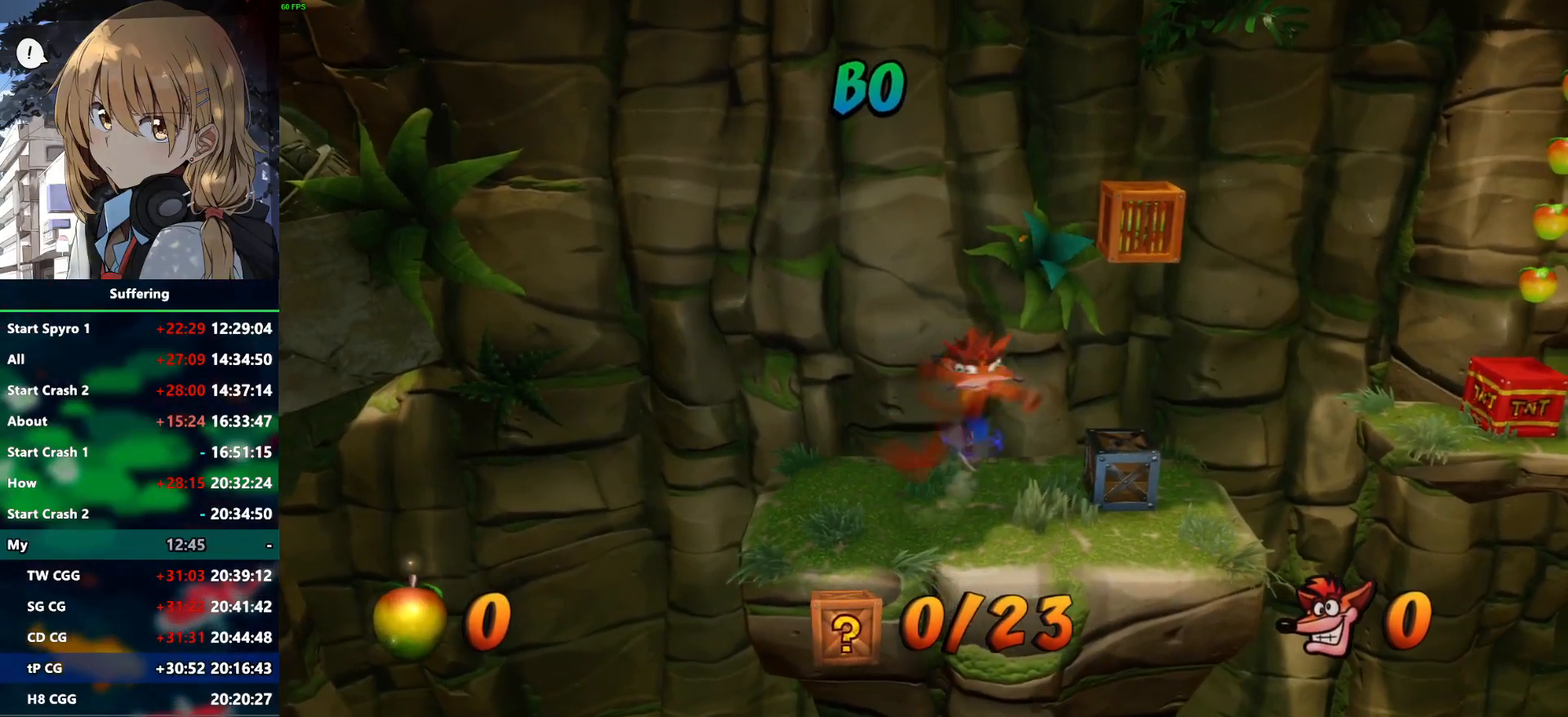
{"buttons": ["CIRCLE"], "left_stick": "center", "right_stick": "center", "events": [[200, "DPAD_UP", "down"], [317, "DPAD_RIGHT", "up"], [317, "R1", "up"], [333, "CROSS", "up"], [333, "SQUARE", "up"], [350, "DPAD_UP", "up"], [483, "CIRCLE", "down"]]}
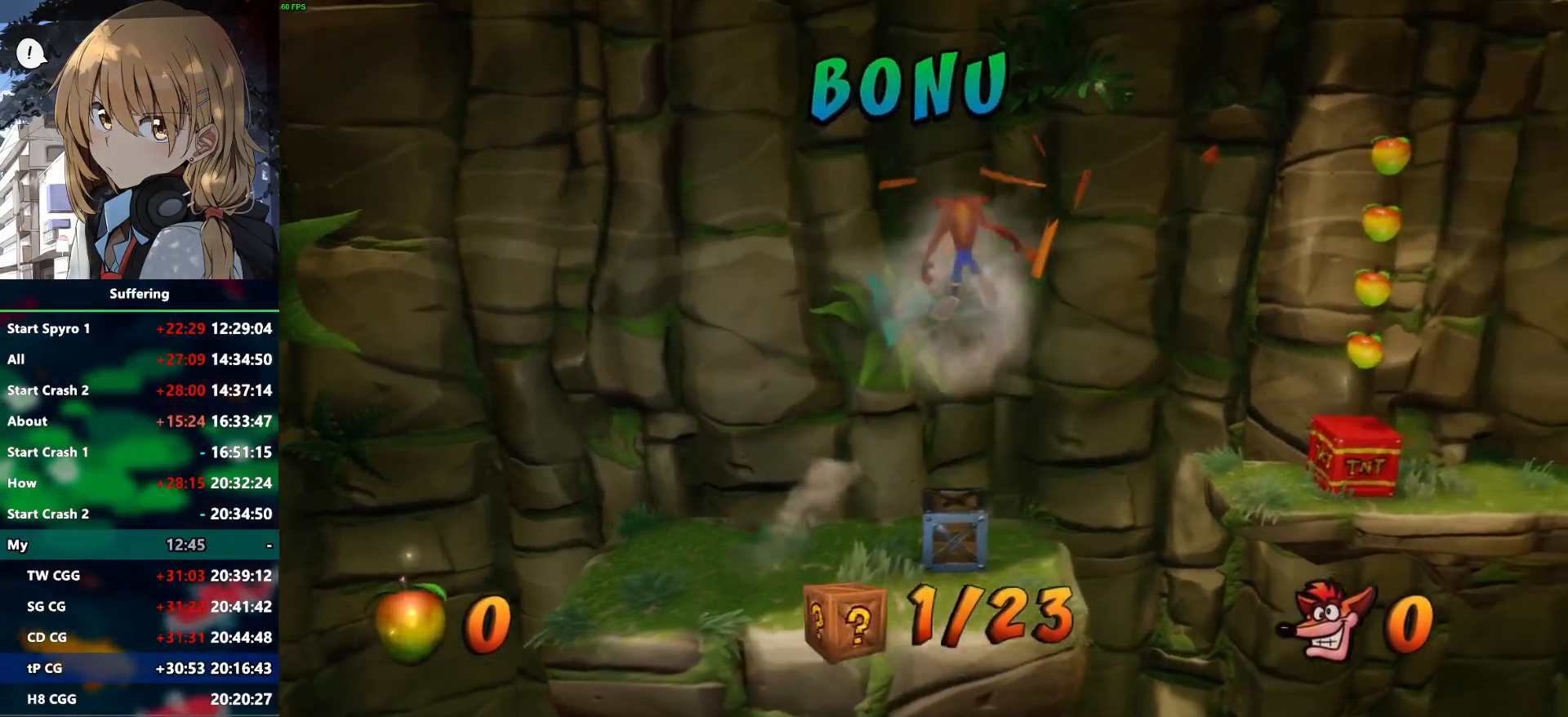
{"buttons": [], "left_stick": "center", "right_stick": "center", "events": [[83, "CIRCLE", "up"], [150, "CIRCLE", "down"], [233, "CIRCLE", "up"]]}
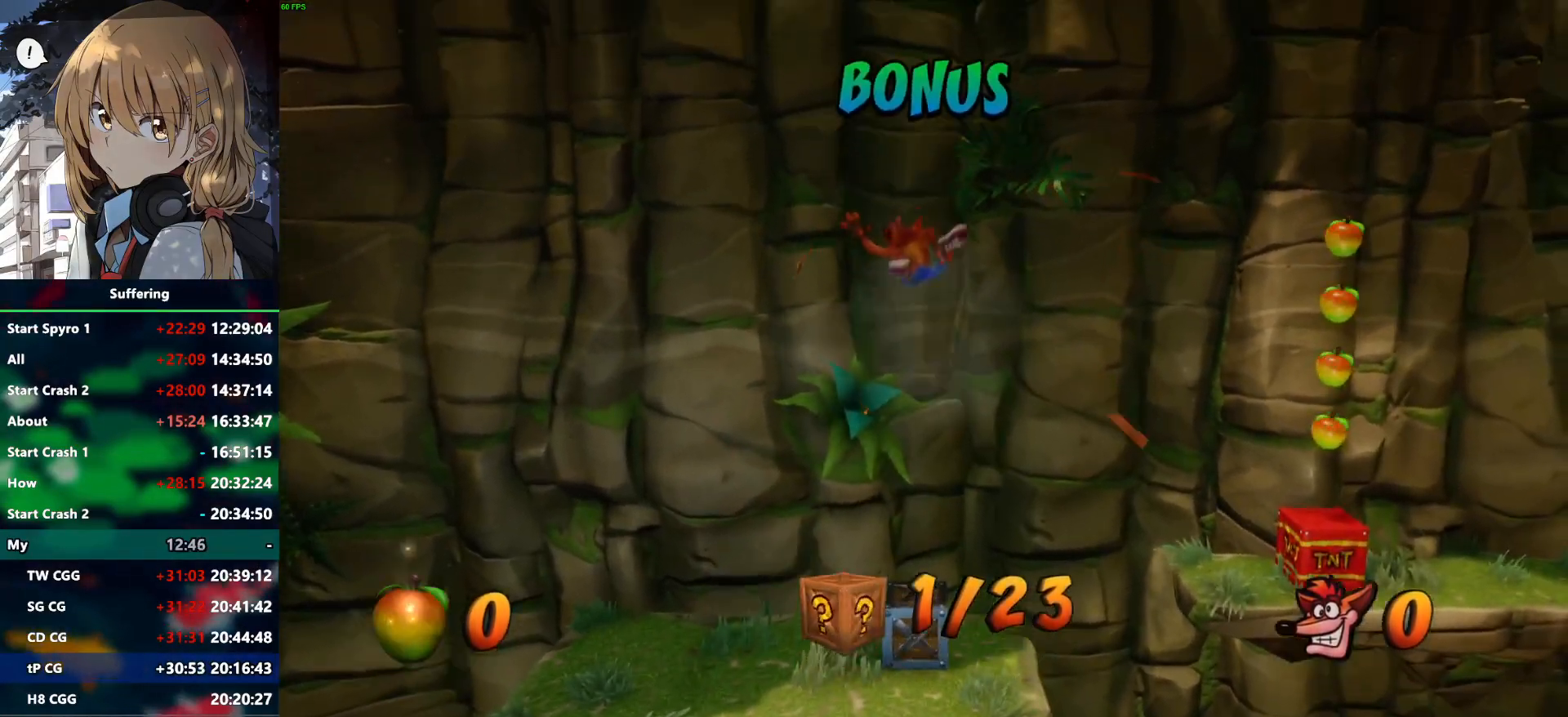
{"buttons": ["DPAD_UP"], "left_stick": "center", "right_stick": "center", "events": [[500, "DPAD_UP", "down"]]}
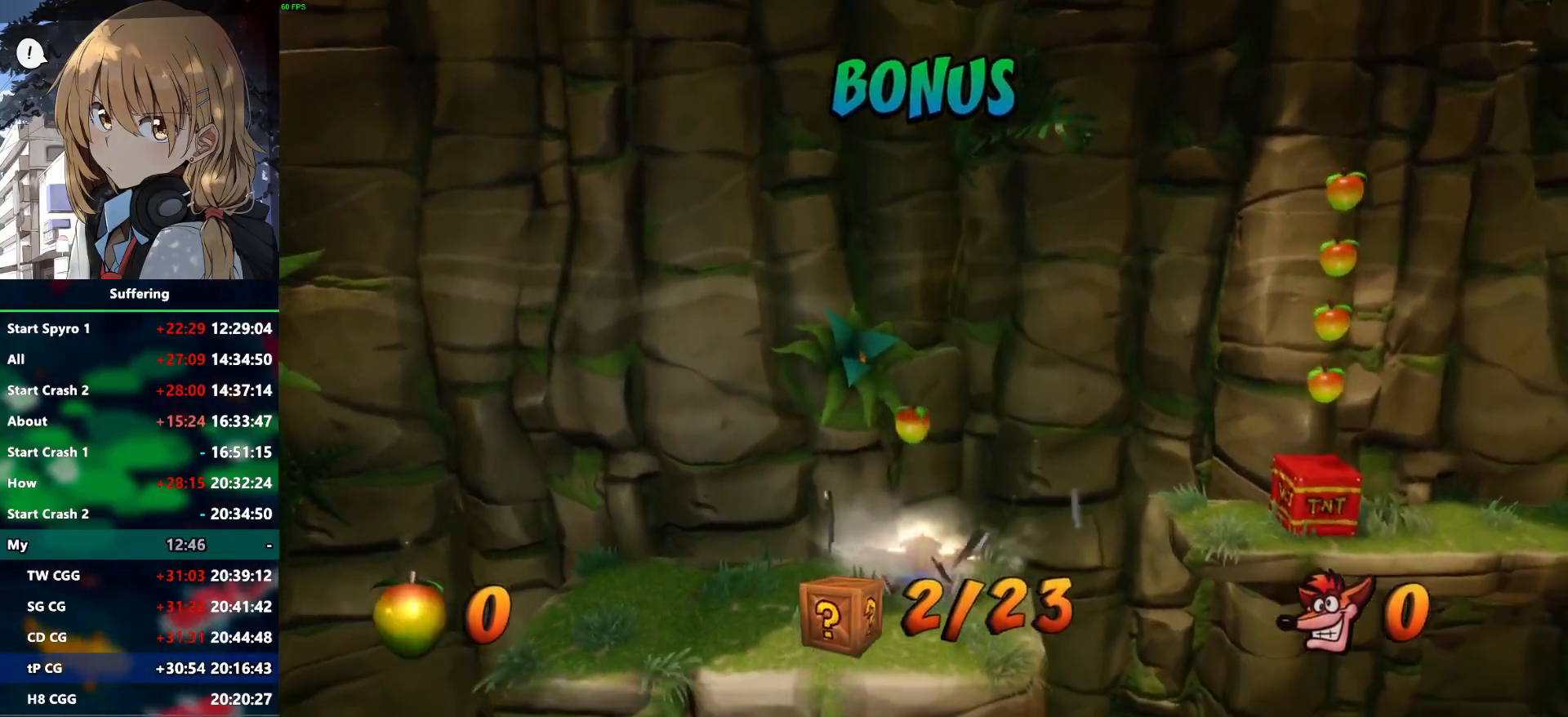
{"buttons": ["DPAD_UP"], "left_stick": "center", "right_stick": "center", "events": []}